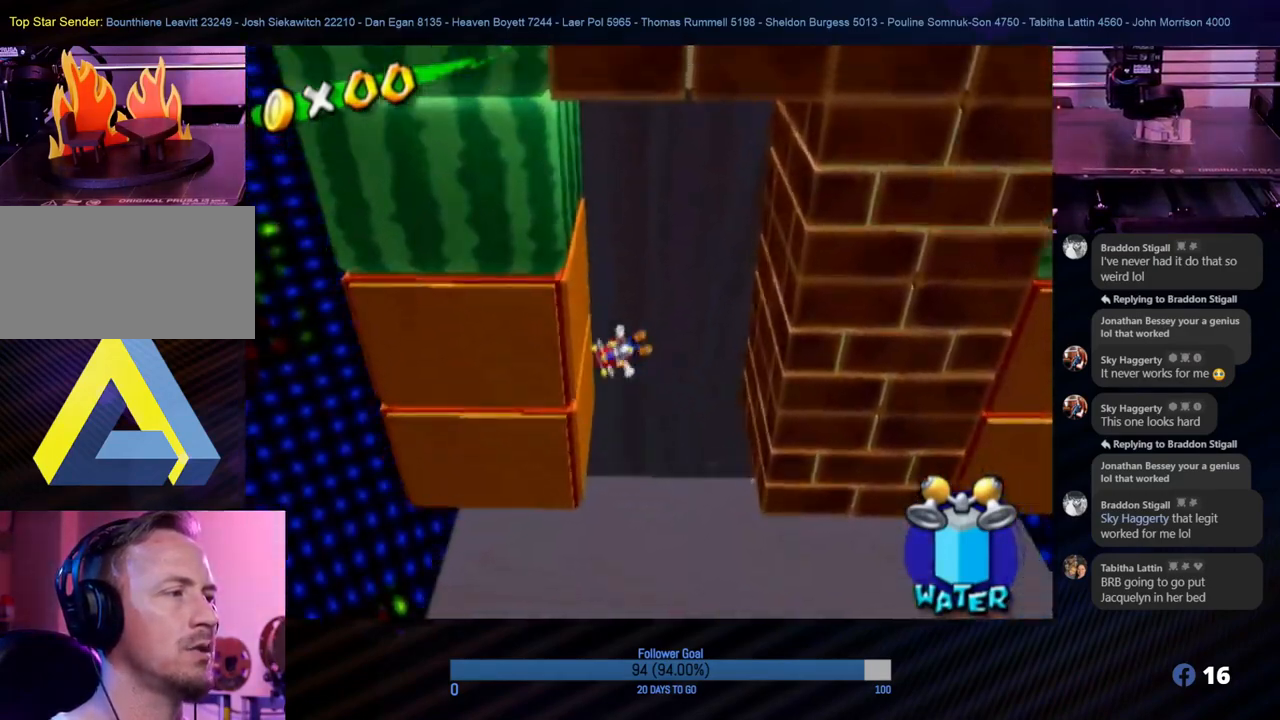
Gameplay with a controller (Nintendo layout); each line is a JSON object with the inputs held at the frame after it. "events" lists button and stick changes between this image and that frame as [ms after this image, input, new state], when the widget could be followed in between. Not read: L3 R3.
{"buttons": ["A"], "left_stick": "right", "right_stick": "center", "events": [[83, "A", "up"], [250, "A", "down"], [267, "left_stick", "down-right"], [450, "left_stick", "right"]]}
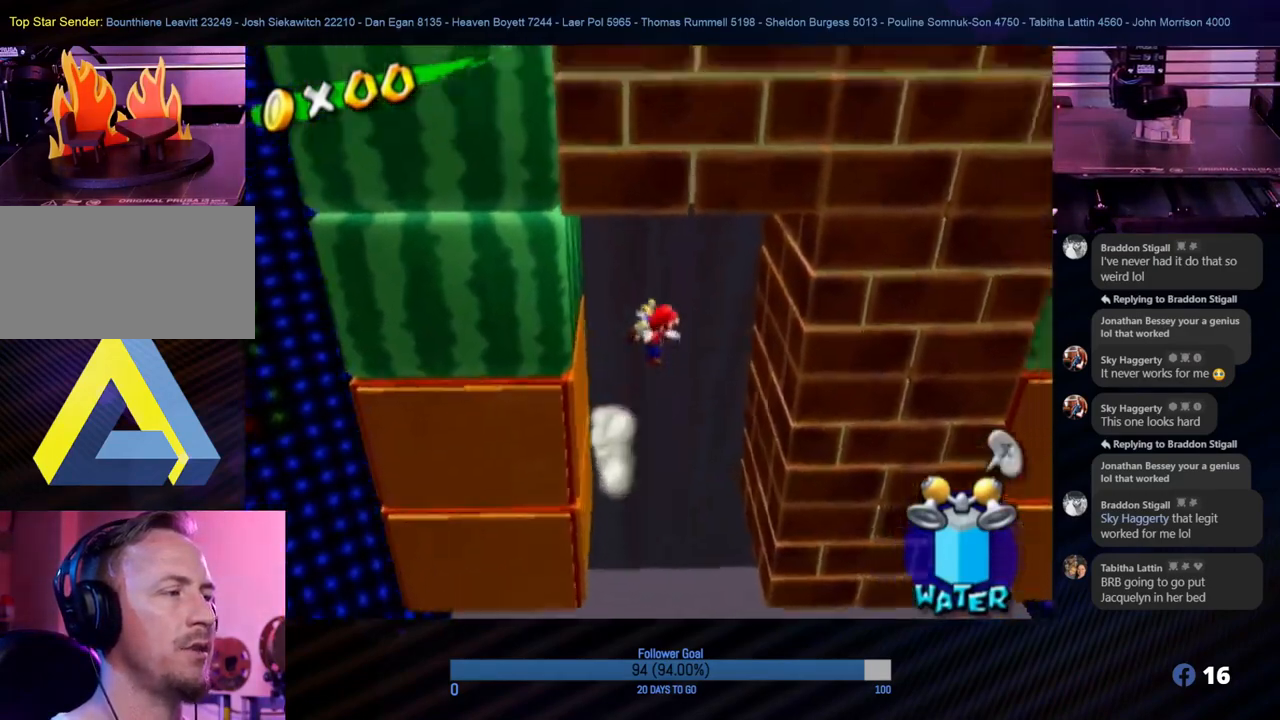
{"buttons": [], "left_stick": "right", "right_stick": "center", "events": [[317, "A", "up"]]}
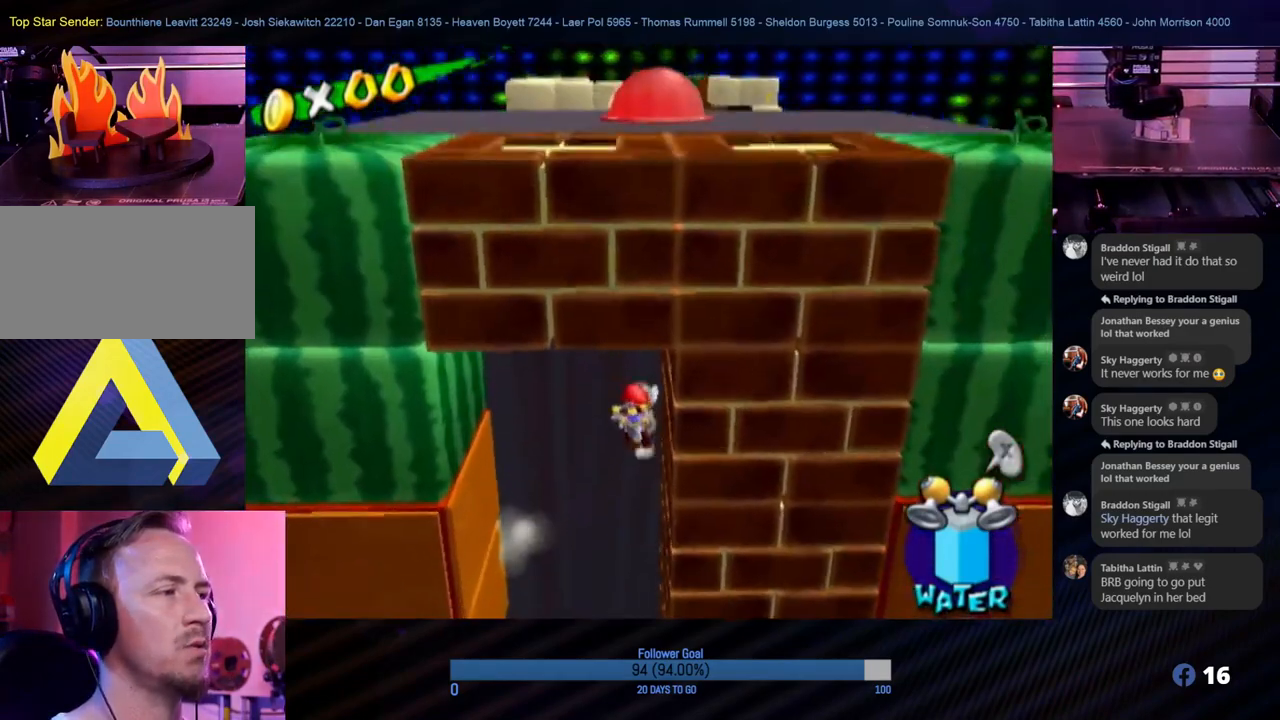
{"buttons": ["A"], "left_stick": "left", "right_stick": "center", "events": [[100, "left_stick", "center"], [117, "A", "down"], [200, "left_stick", "left"]]}
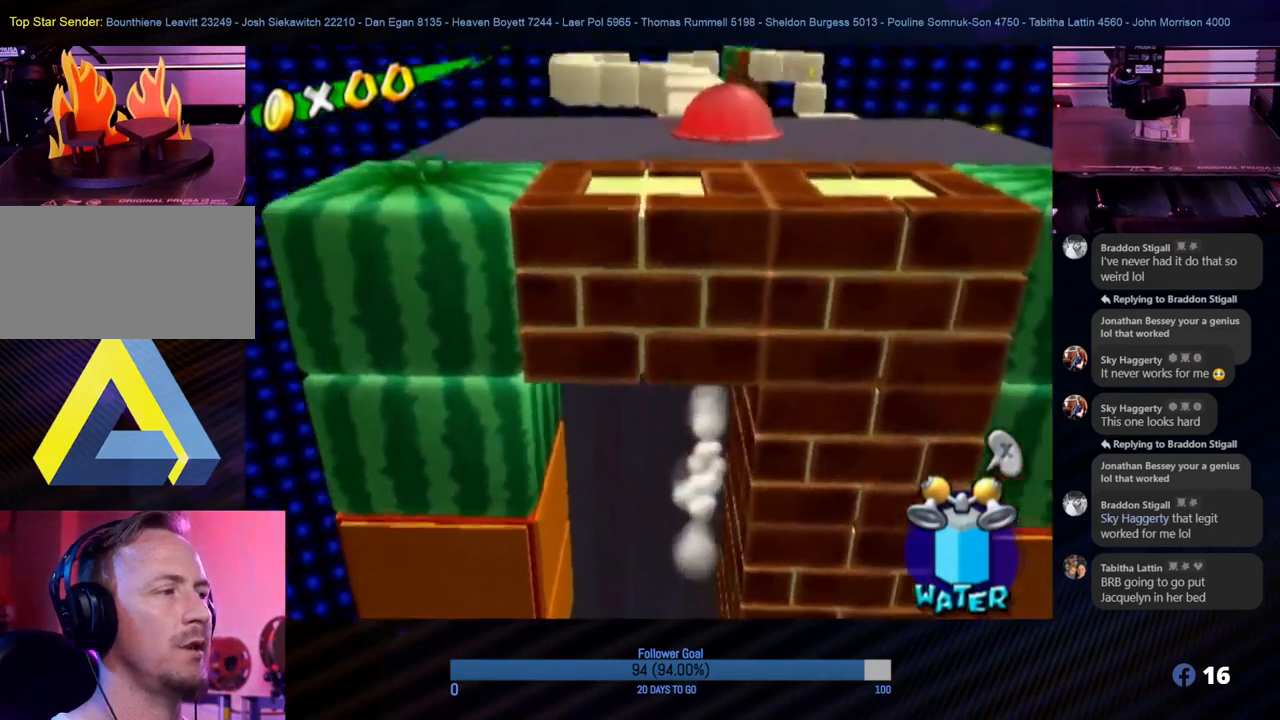
{"buttons": [], "left_stick": "left", "right_stick": "center", "events": [[250, "A", "up"]]}
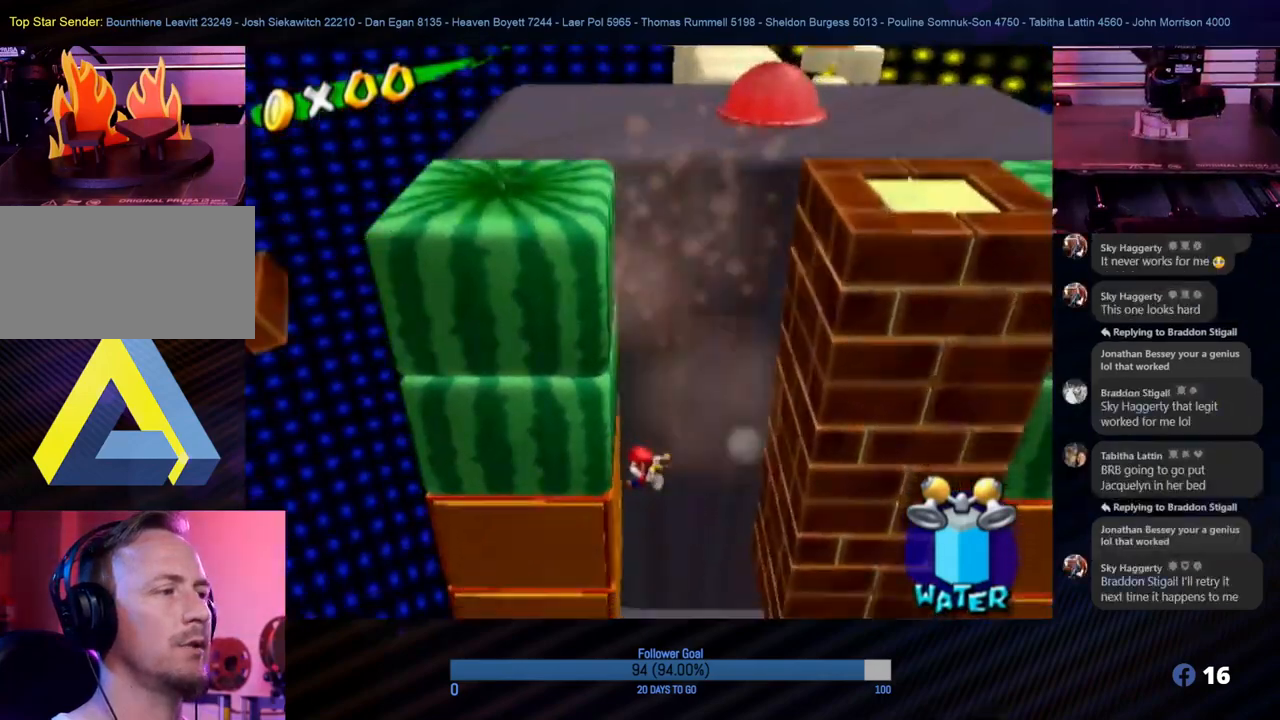
{"buttons": [], "left_stick": "up-right", "right_stick": "center", "events": [[50, "A", "down"], [200, "left_stick", "up-right"], [483, "A", "up"]]}
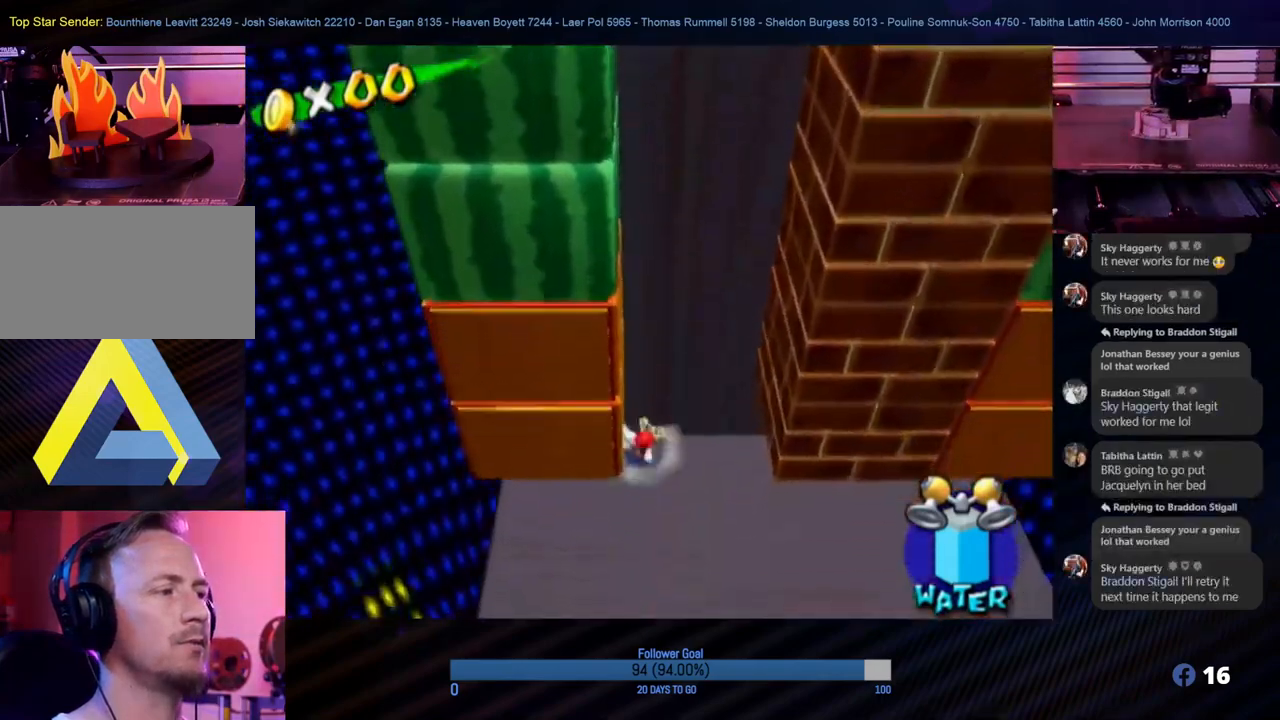
{"buttons": [], "left_stick": "right", "right_stick": "center", "events": [[50, "left_stick", "center"], [267, "left_stick", "right"]]}
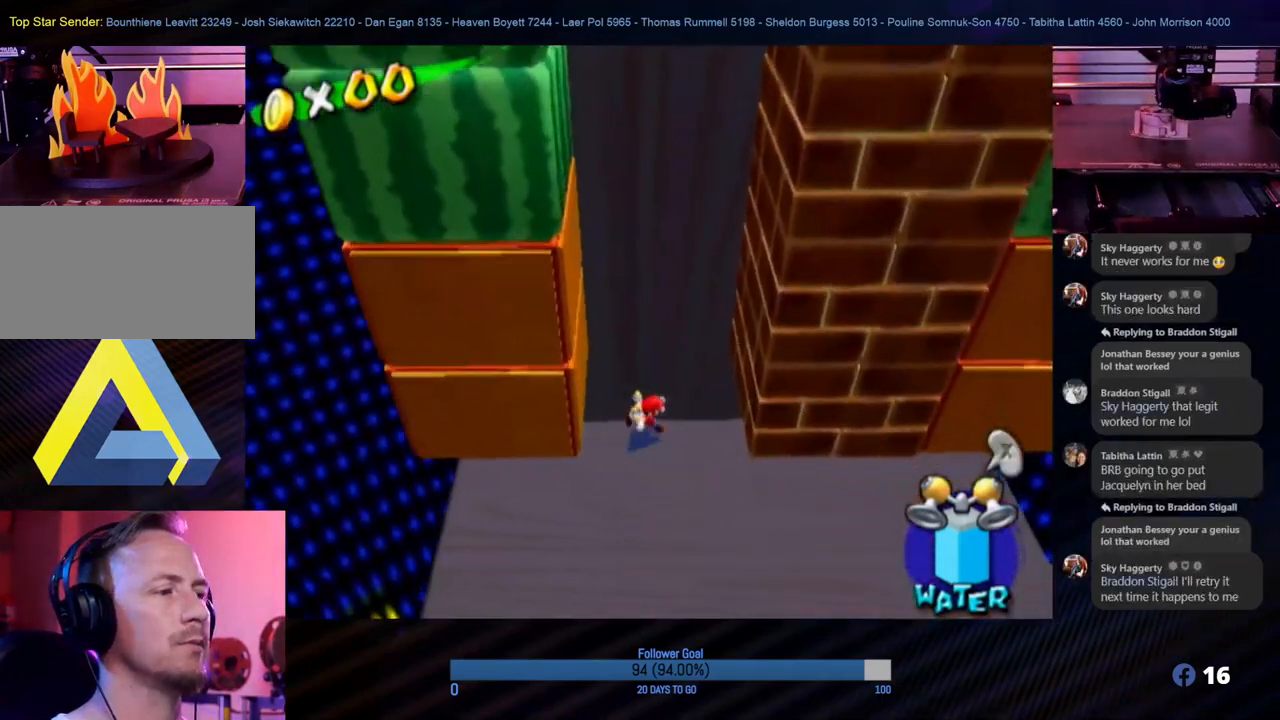
{"buttons": ["A"], "left_stick": "left", "right_stick": "center", "events": [[83, "left_stick", "left"], [217, "A", "down"]]}
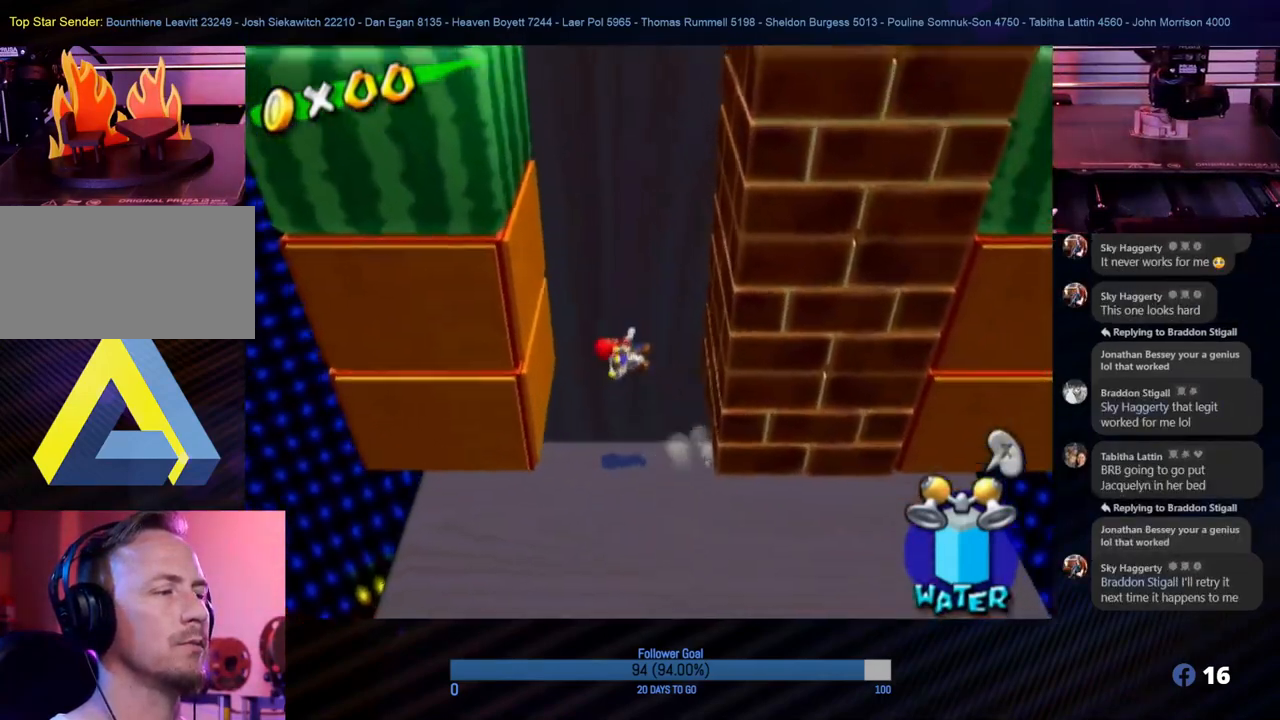
{"buttons": ["A"], "left_stick": "right", "right_stick": "center", "events": [[150, "A", "up"], [417, "A", "down"], [417, "left_stick", "right"]]}
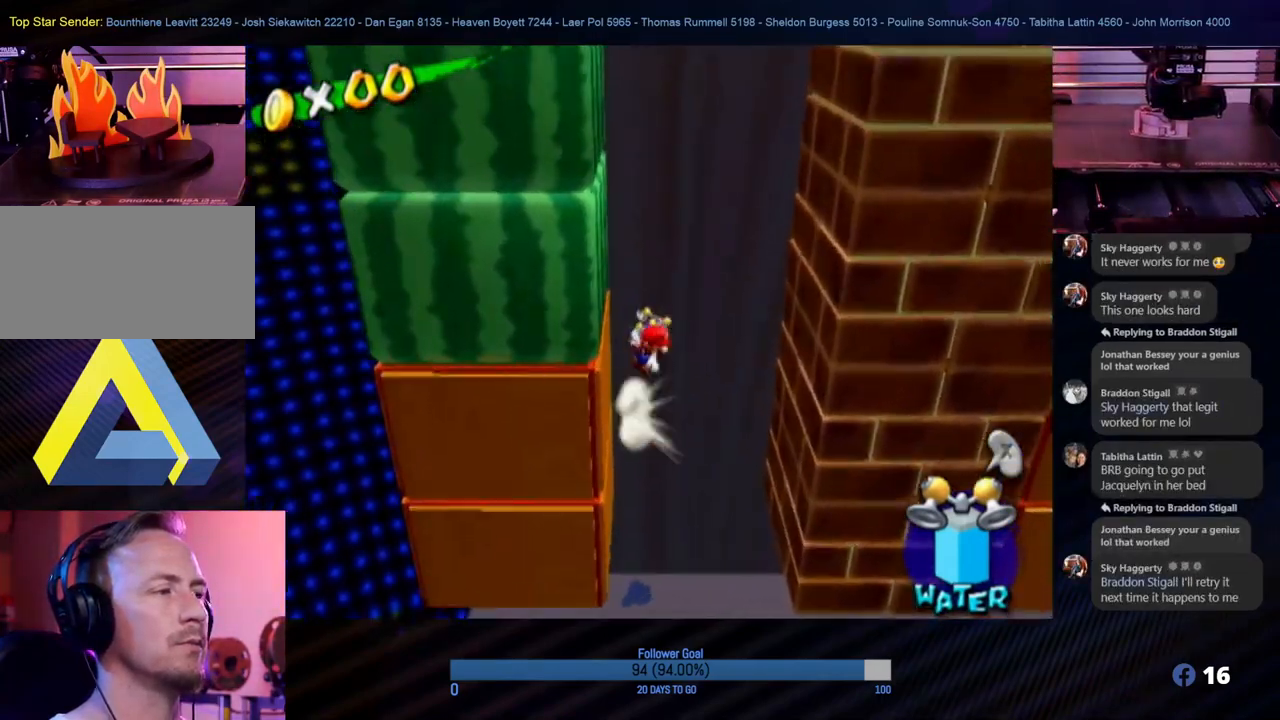
{"buttons": ["A"], "left_stick": "left", "right_stick": "center", "events": [[433, "A", "up"], [467, "A", "down"], [467, "left_stick", "left"]]}
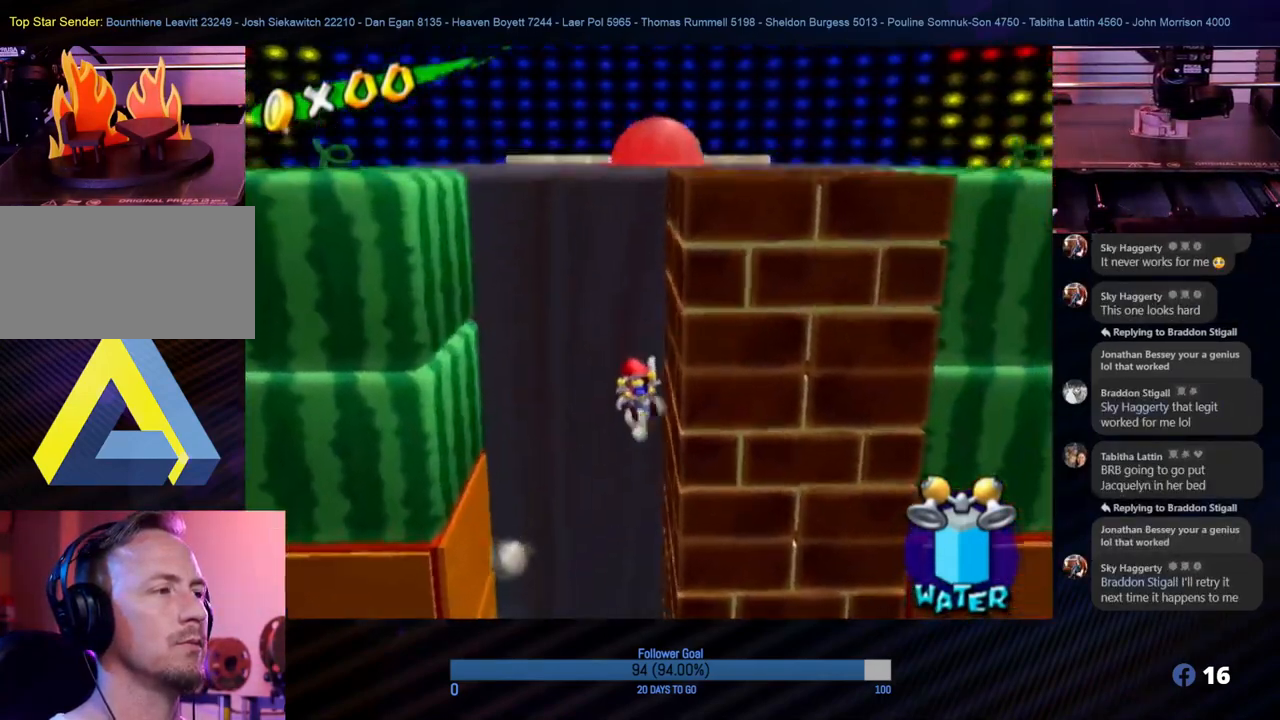
{"buttons": [], "left_stick": "up", "right_stick": "center", "events": [[250, "A", "up"], [317, "left_stick", "up-left"], [450, "left_stick", "up"]]}
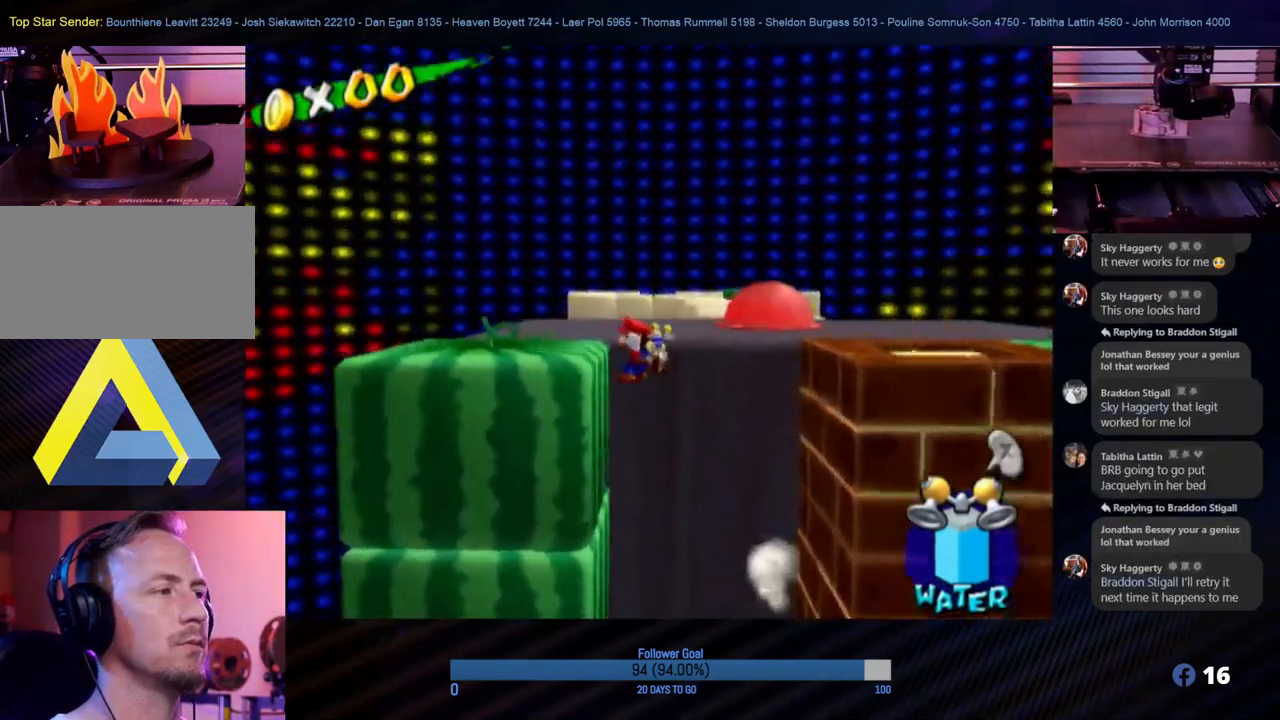
{"buttons": [], "left_stick": "up-right", "right_stick": "center", "events": [[67, "A", "down"], [67, "left_stick", "up-right"], [367, "A", "up"]]}
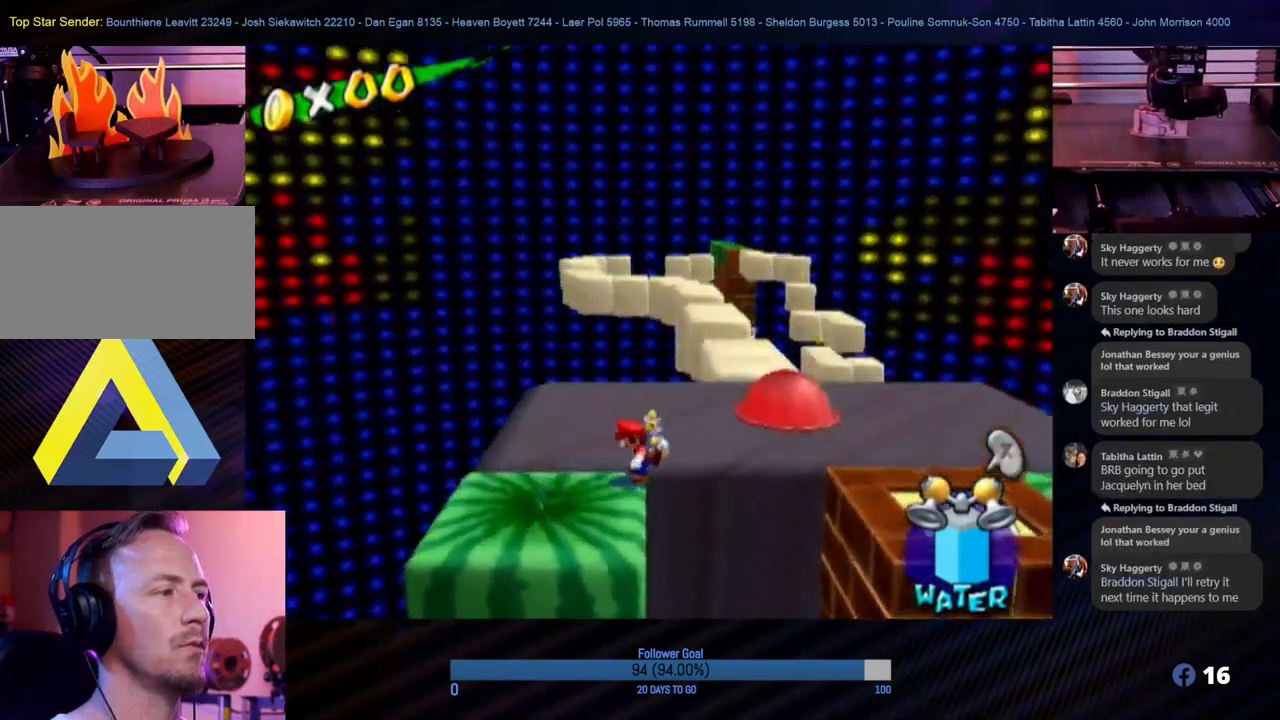
{"buttons": [], "left_stick": "up-right", "right_stick": "center", "events": [[167, "left_stick", "up"], [333, "left_stick", "up-right"]]}
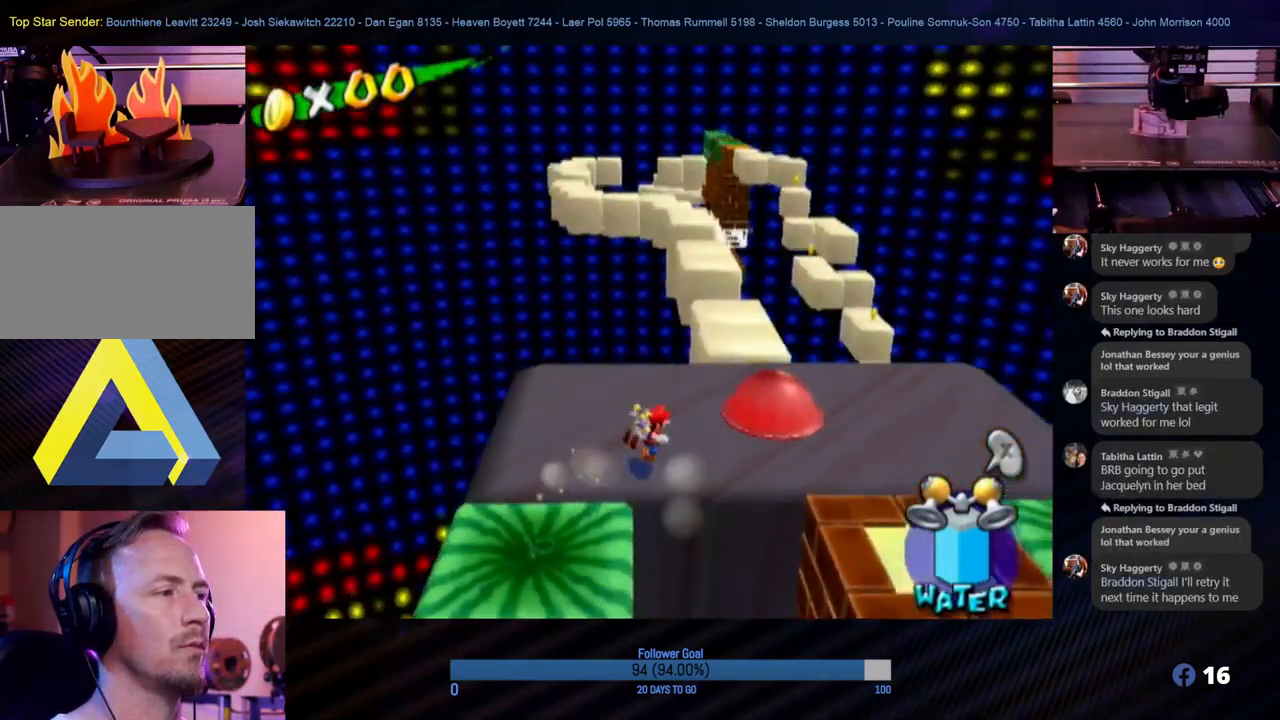
{"buttons": [], "left_stick": "center", "right_stick": "center", "events": [[17, "left_stick", "right"], [317, "left_stick", "center"]]}
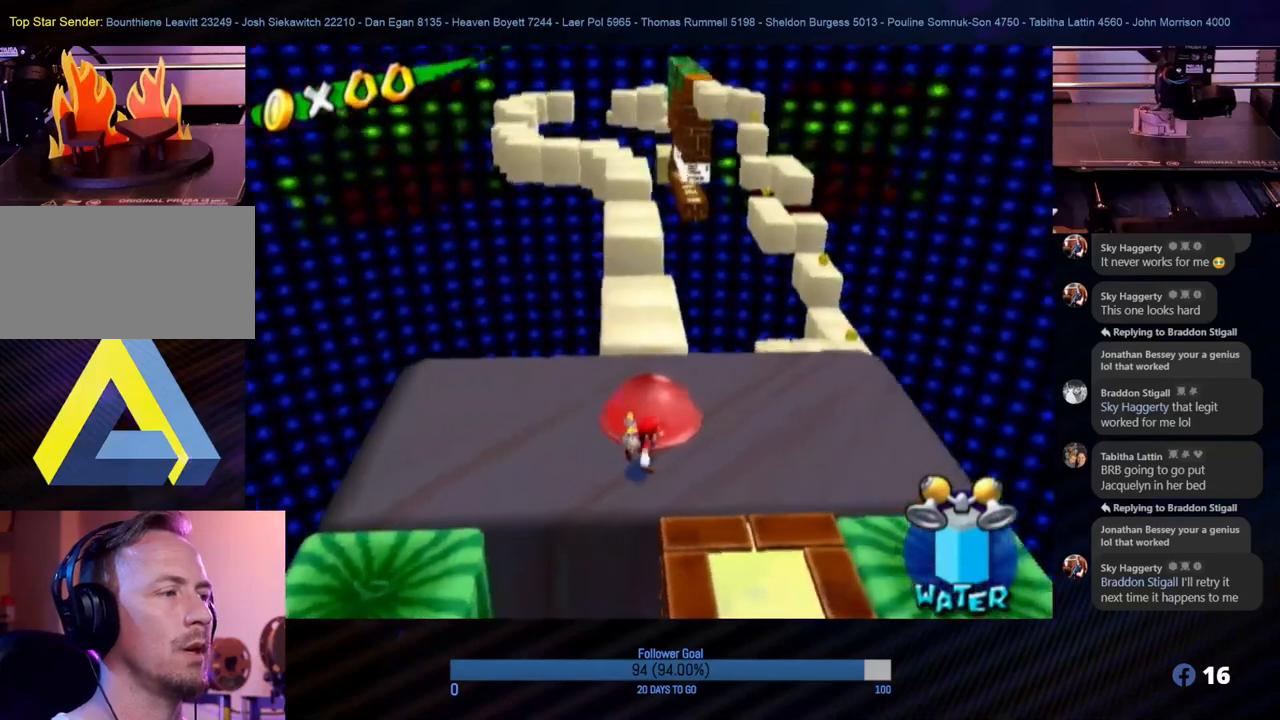
{"buttons": [], "left_stick": "up", "right_stick": "center", "events": [[400, "left_stick", "up"]]}
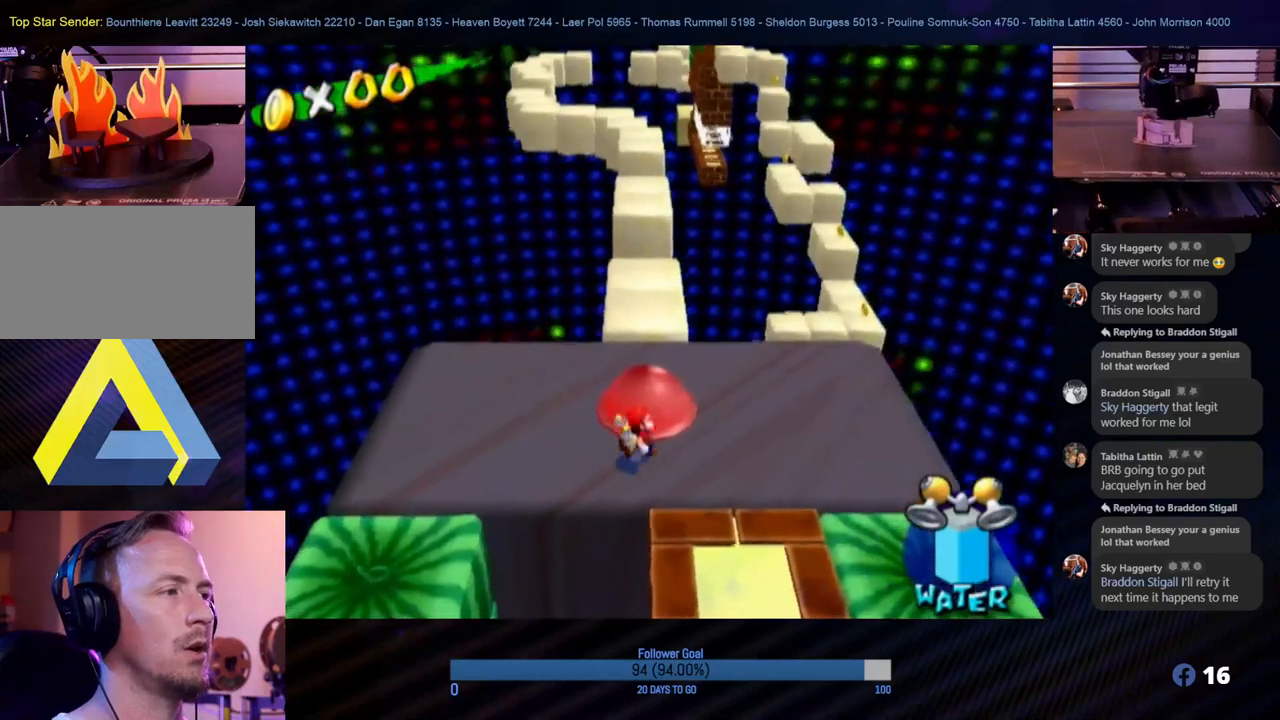
{"buttons": [], "left_stick": "center", "right_stick": "center", "events": [[17, "left_stick", "center"]]}
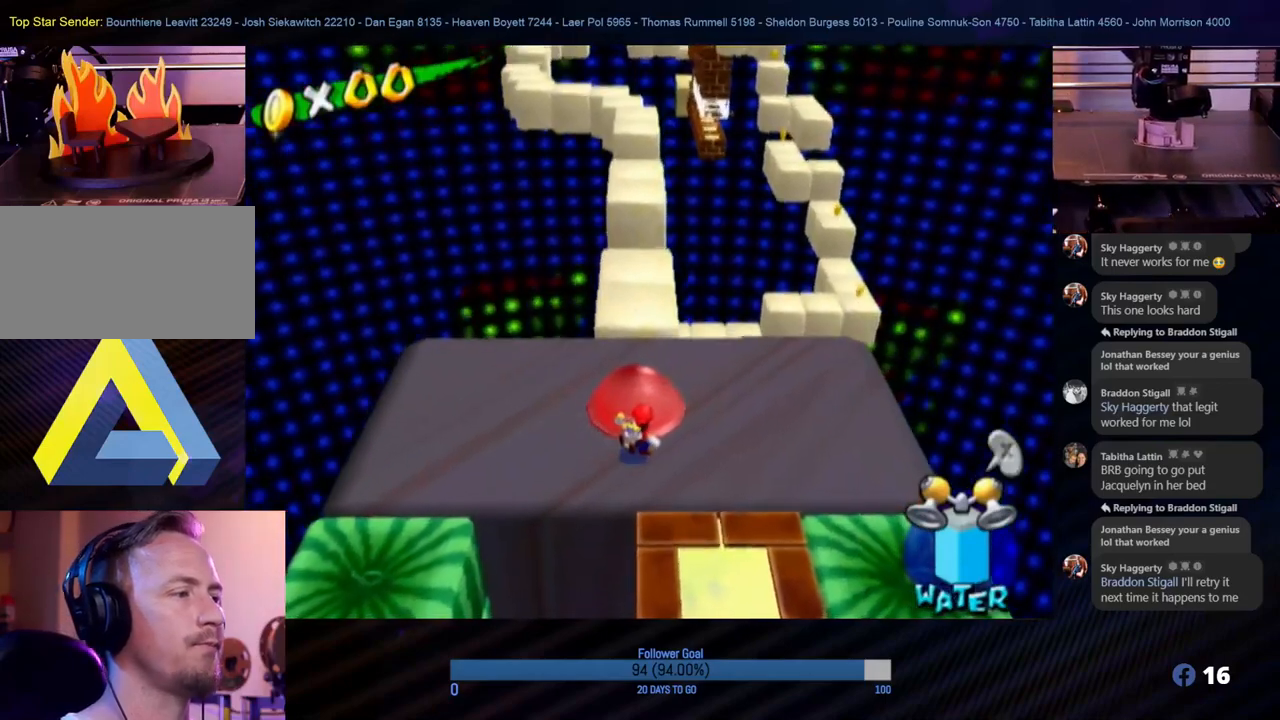
{"buttons": [], "left_stick": "center", "right_stick": "center", "events": [[133, "A", "down"], [150, "left_stick", "up"], [317, "A", "up"], [433, "left_stick", "center"]]}
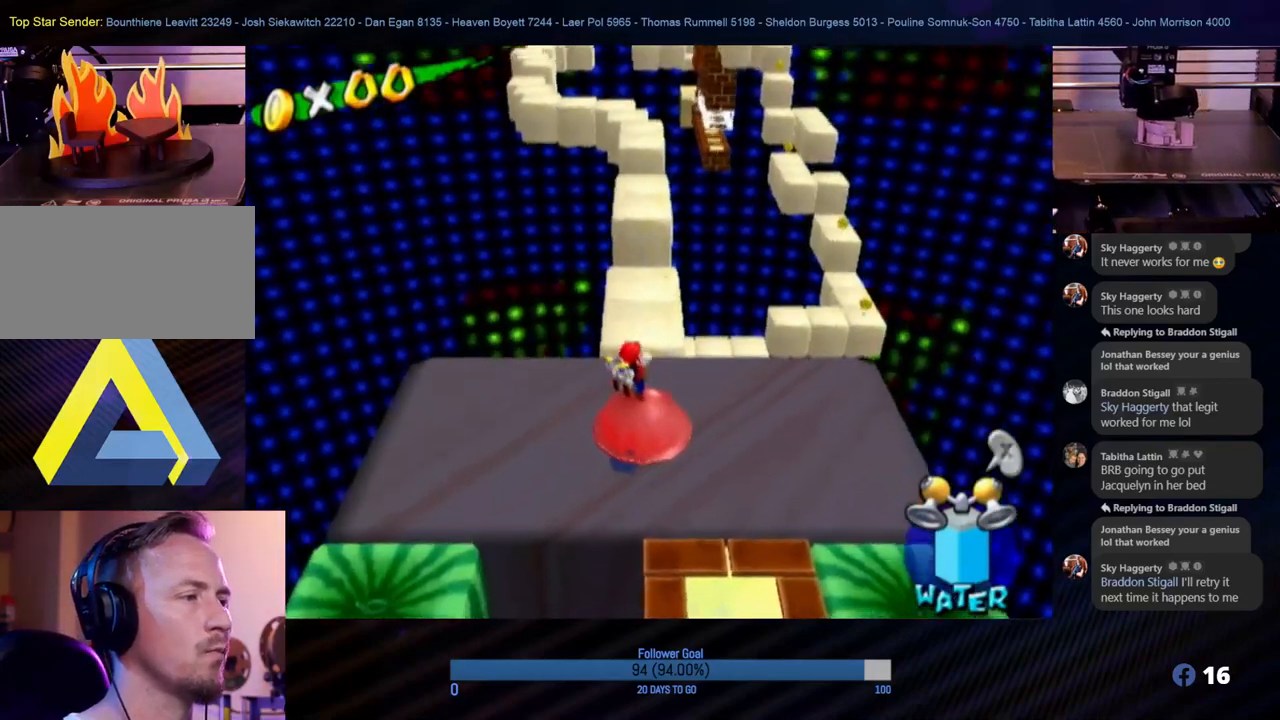
{"buttons": [], "left_stick": "center", "right_stick": "center", "events": []}
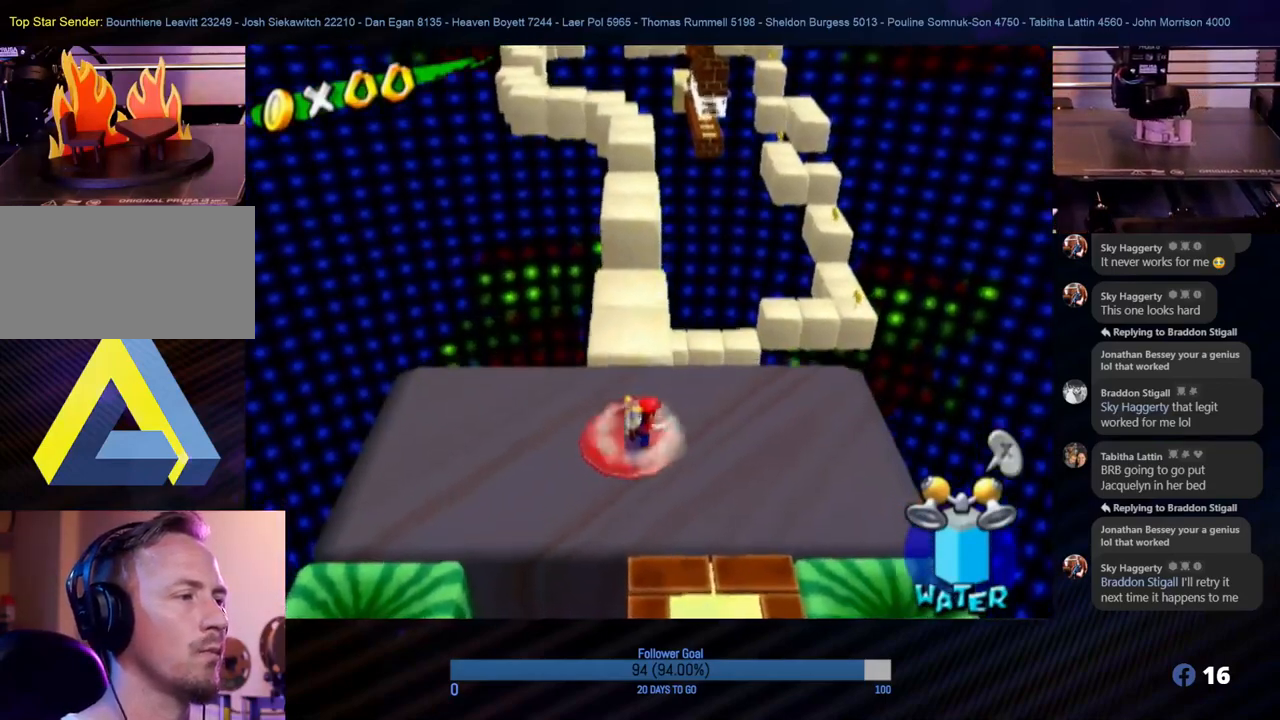
{"buttons": [], "left_stick": "up", "right_stick": "center", "events": [[400, "left_stick", "up"]]}
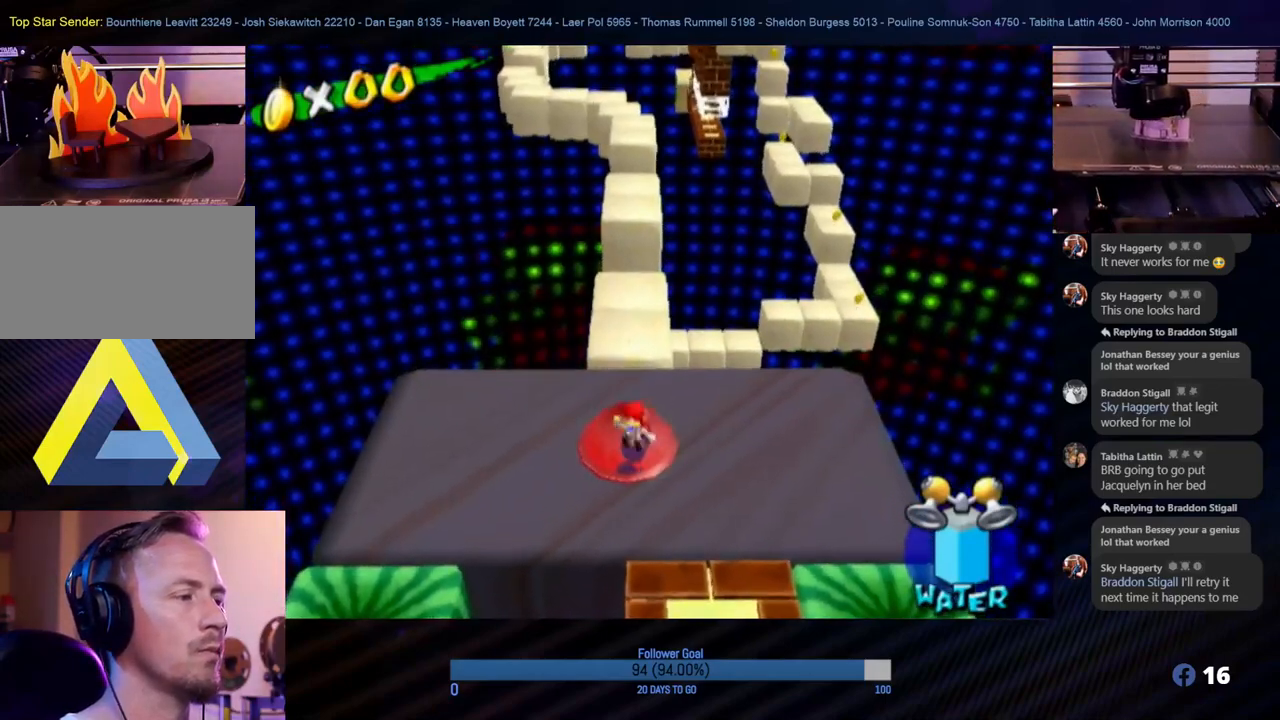
{"buttons": [], "left_stick": "center", "right_stick": "center", "events": [[17, "left_stick", "center"]]}
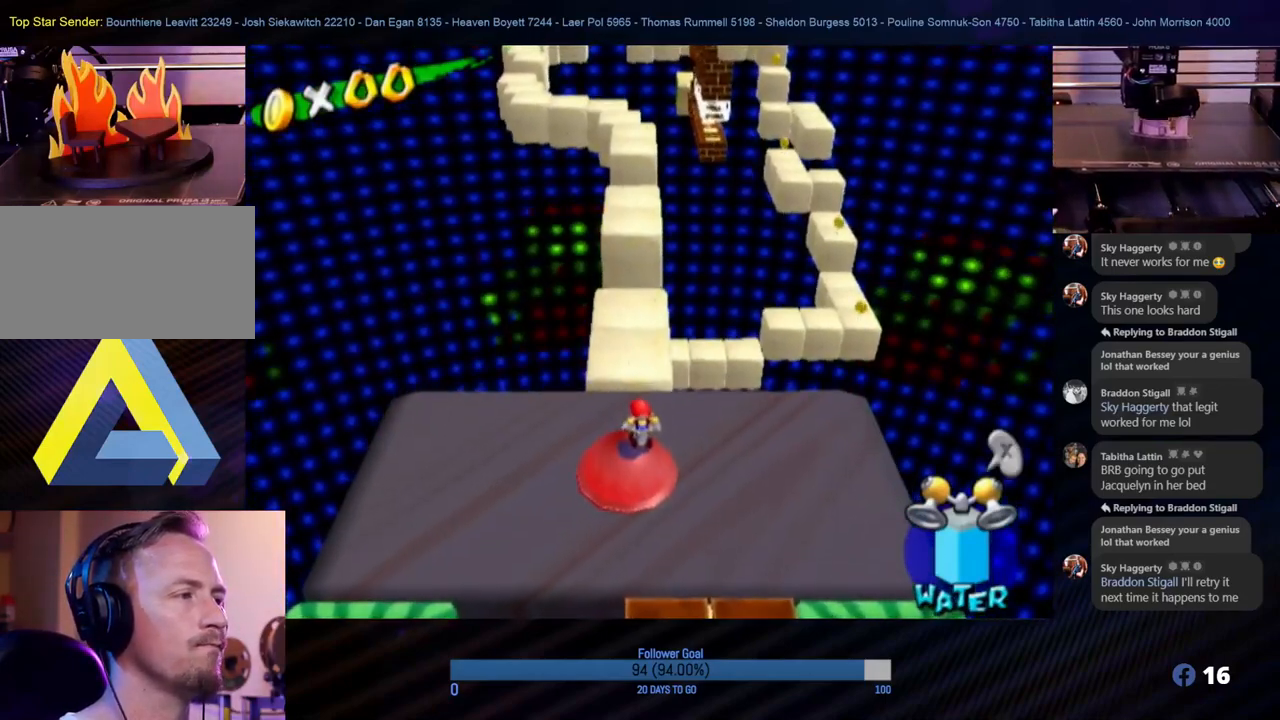
{"buttons": ["L1"], "left_stick": "center", "right_stick": "center", "events": [[67, "A", "down"], [250, "A", "up"], [300, "L1", "down"]]}
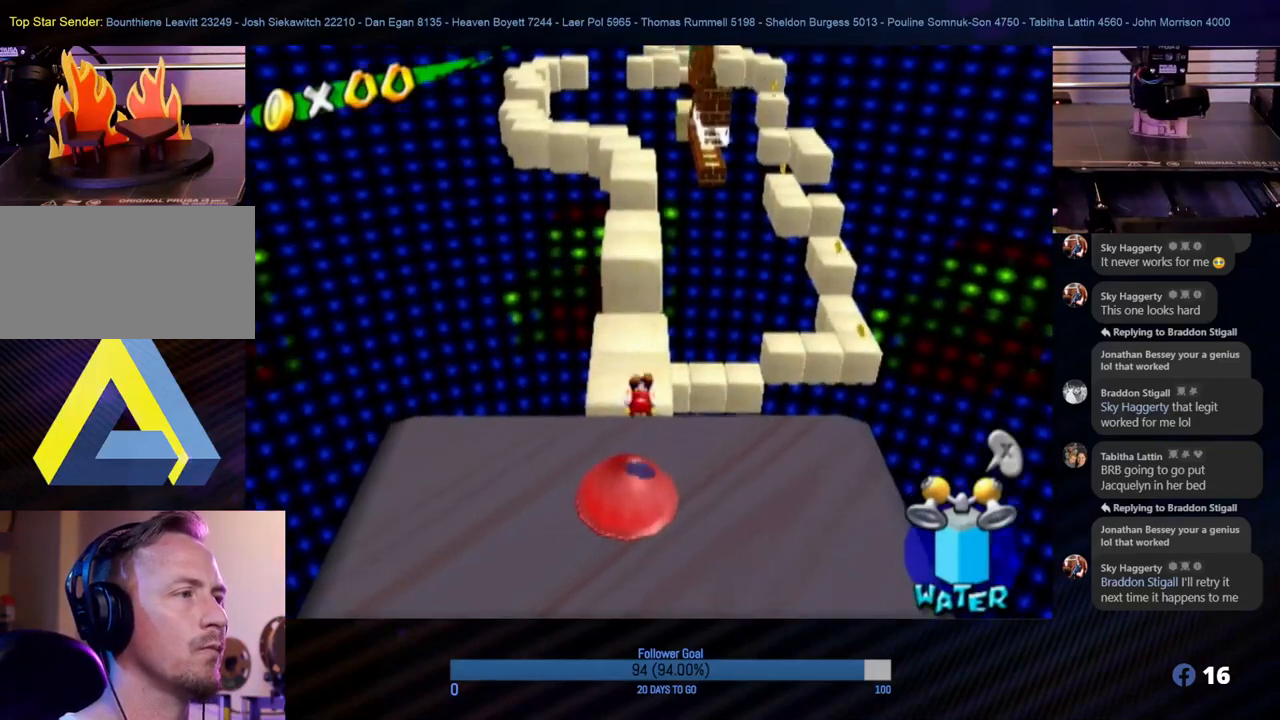
{"buttons": [], "left_stick": "center", "right_stick": "center", "events": [[117, "L1", "up"]]}
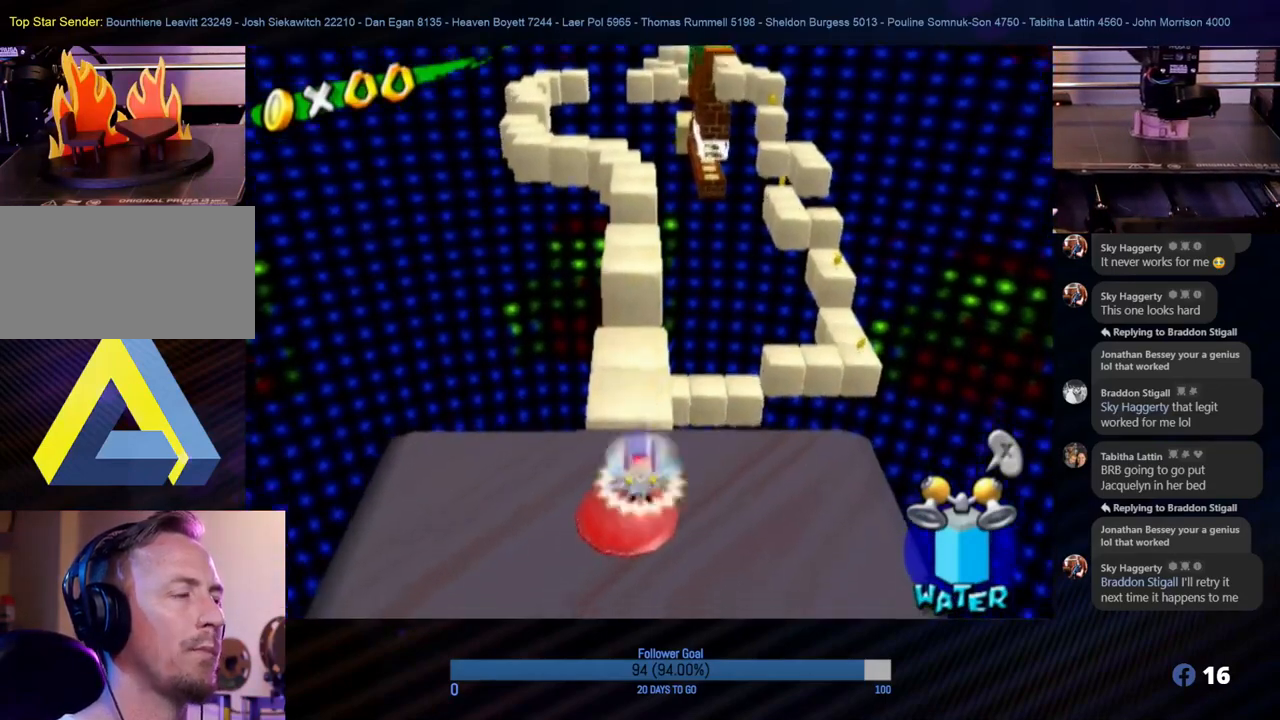
{"buttons": [], "left_stick": "center", "right_stick": "center", "events": []}
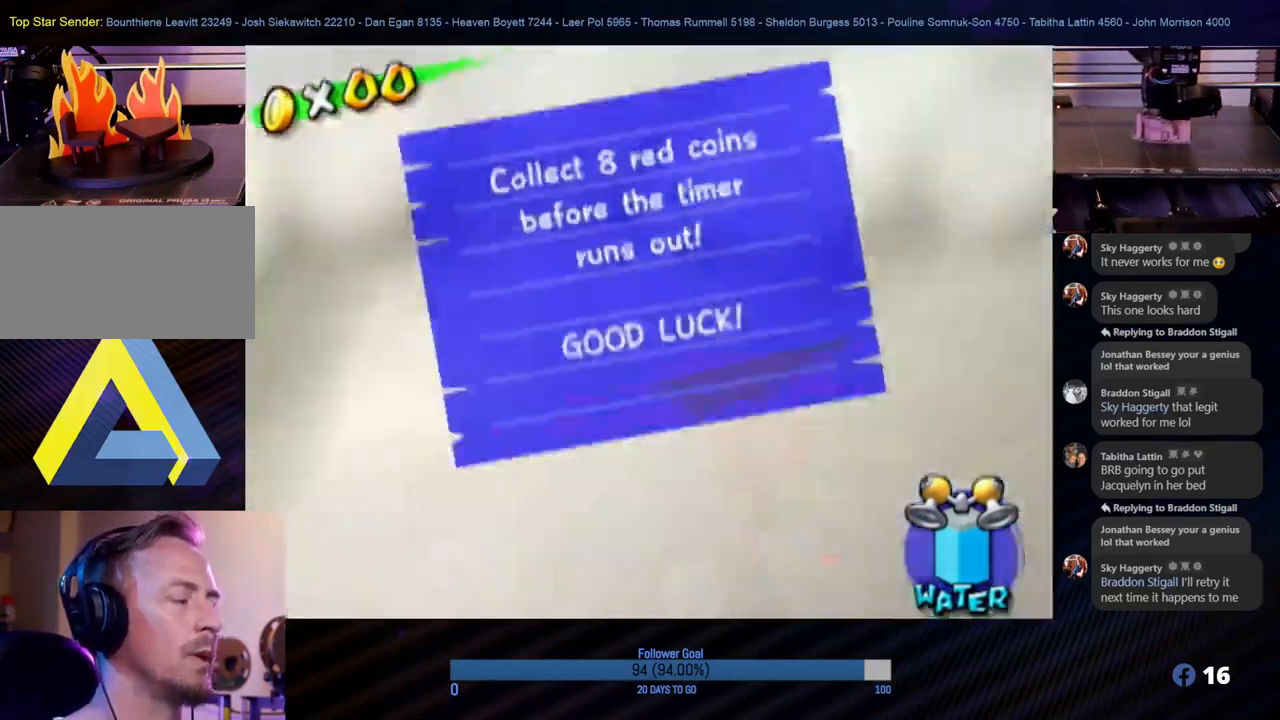
{"buttons": [], "left_stick": "center", "right_stick": "center", "events": []}